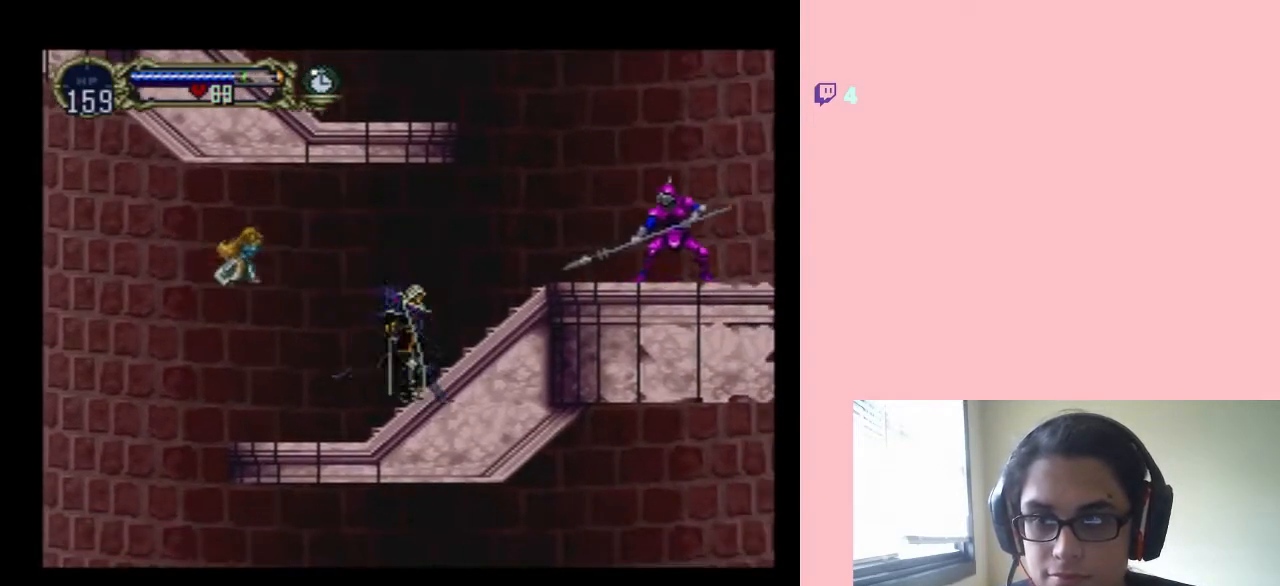
Gameplay with a controller (Nintendo layout); each line is a JSON object with the inputs held at the frame after it (dt_ms = milliseconds from this image to that frame). "events" lists button and stick changes between this image and that frame as [ms after this image, input, new state], when the widget could be followed in between. Not read: L2 L3 R2 R3.
{"dt_ms": 500, "buttons": [], "left_stick": "center", "right_stick": "center", "events": [[417, "DPAD_UP", "up"]]}
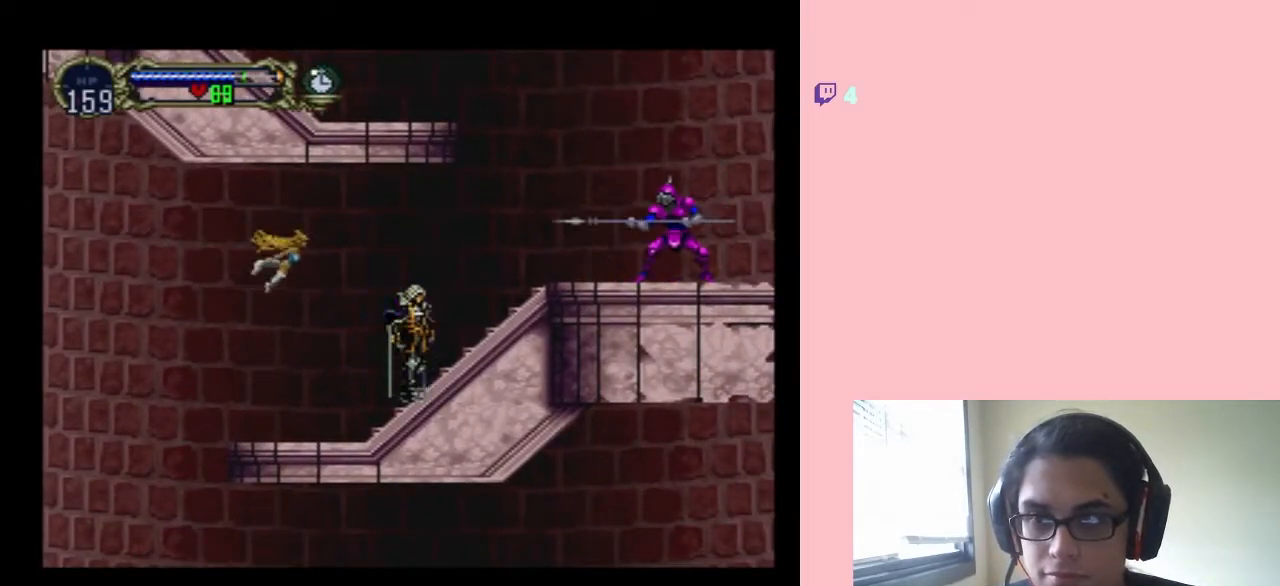
{"dt_ms": 500, "buttons": [], "left_stick": "center", "right_stick": "center", "events": []}
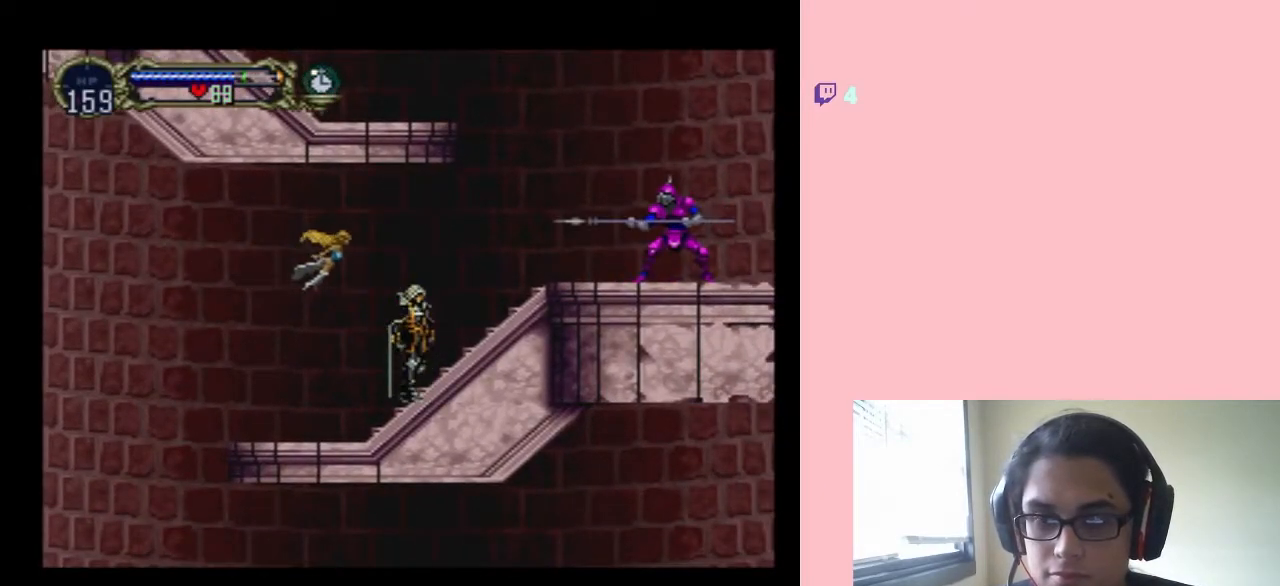
{"dt_ms": 500, "buttons": [], "left_stick": "center", "right_stick": "center", "events": []}
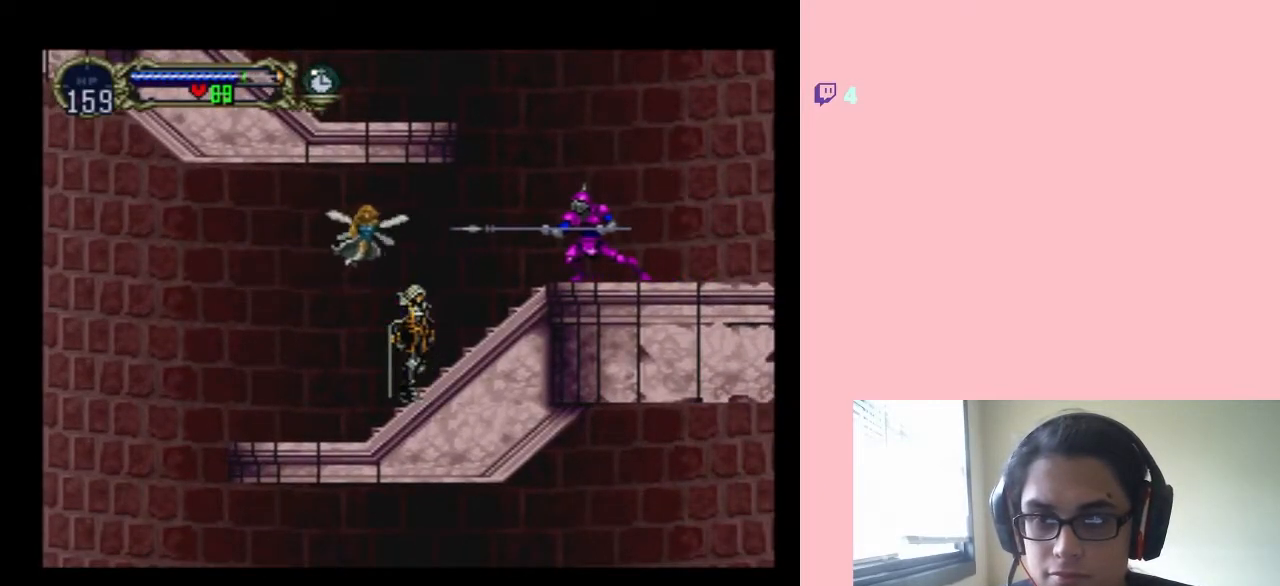
{"dt_ms": 500, "buttons": ["DPAD_RIGHT"], "left_stick": "center", "right_stick": "center", "events": [[350, "DPAD_RIGHT", "down"]]}
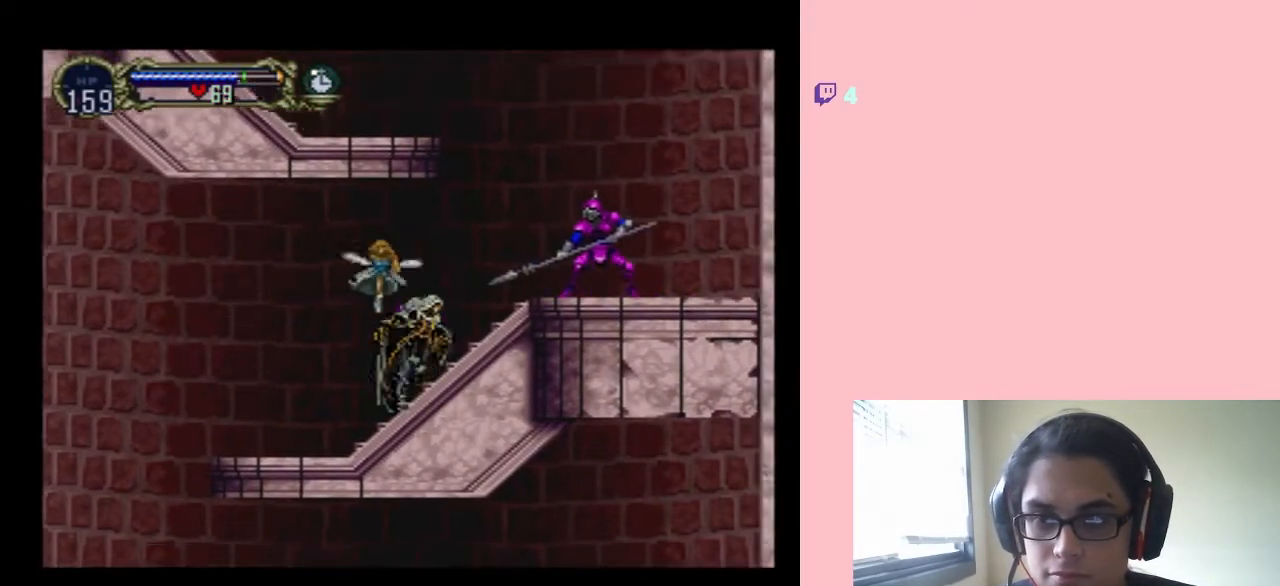
{"dt_ms": 500, "buttons": [], "left_stick": "center", "right_stick": "center", "events": [[200, "Y", "down"], [317, "DPAD_RIGHT", "up"], [350, "Y", "up"]]}
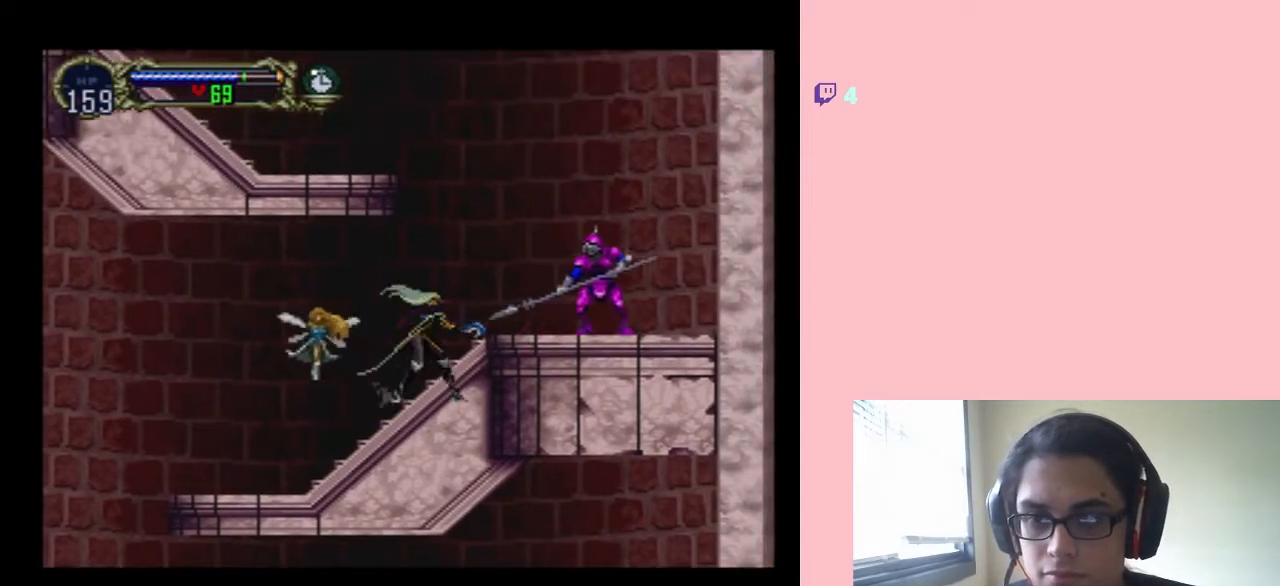
{"dt_ms": 500, "buttons": ["DPAD_RIGHT"], "left_stick": "center", "right_stick": "center", "events": [[250, "DPAD_RIGHT", "down"]]}
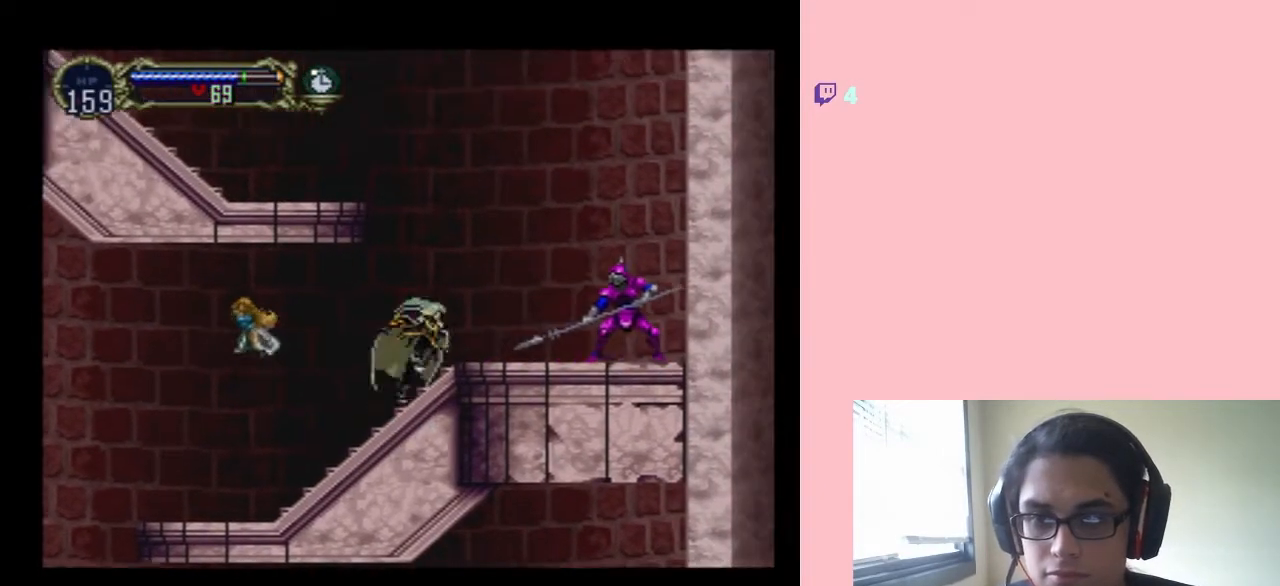
{"dt_ms": 500, "buttons": [], "left_stick": "center", "right_stick": "center", "events": [[17, "Y", "down"], [83, "DPAD_RIGHT", "up"], [417, "Y", "up"]]}
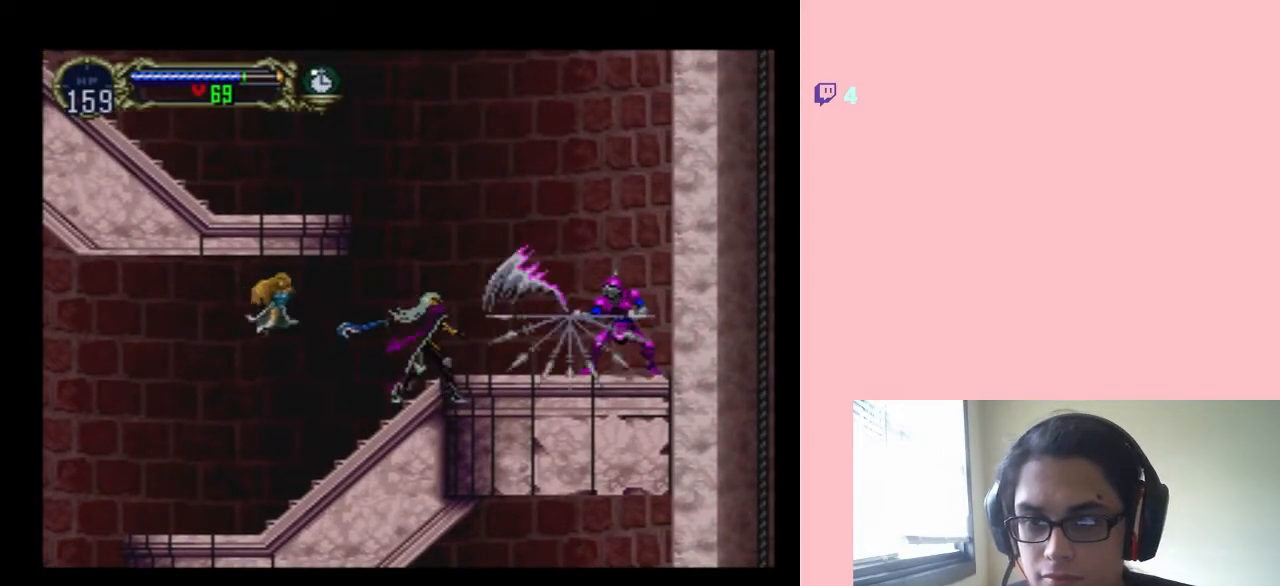
{"dt_ms": 500, "buttons": ["DPAD_LEFT"], "left_stick": "center", "right_stick": "center", "events": [[100, "DPAD_LEFT", "down"]]}
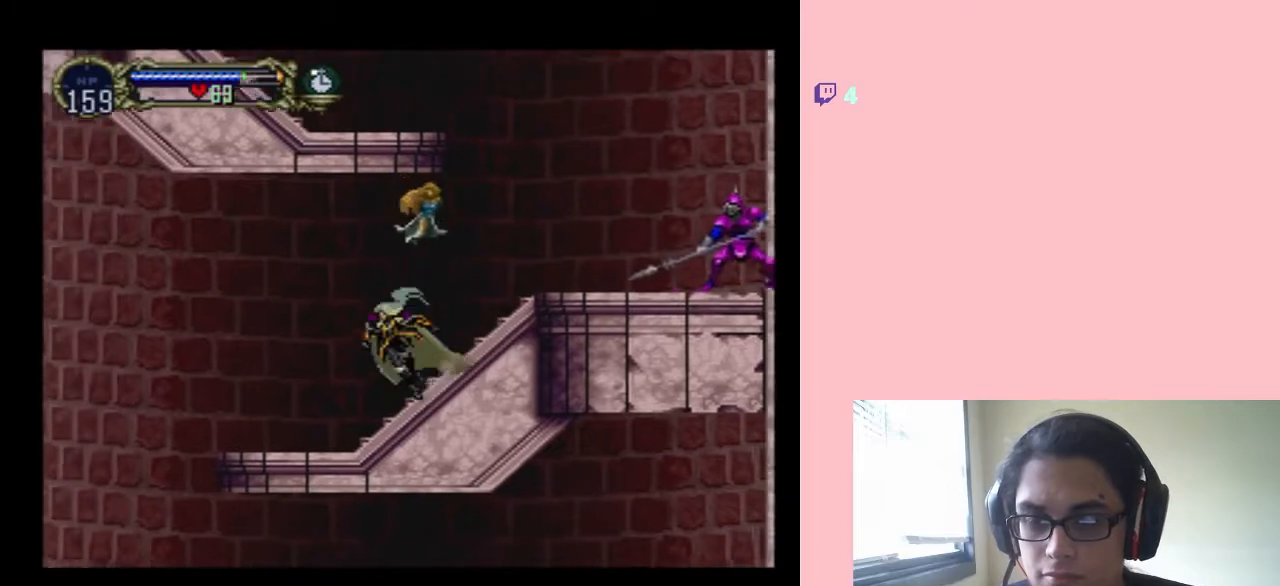
{"dt_ms": 1000, "buttons": ["DPAD_RIGHT"], "left_stick": "center", "right_stick": "center"}
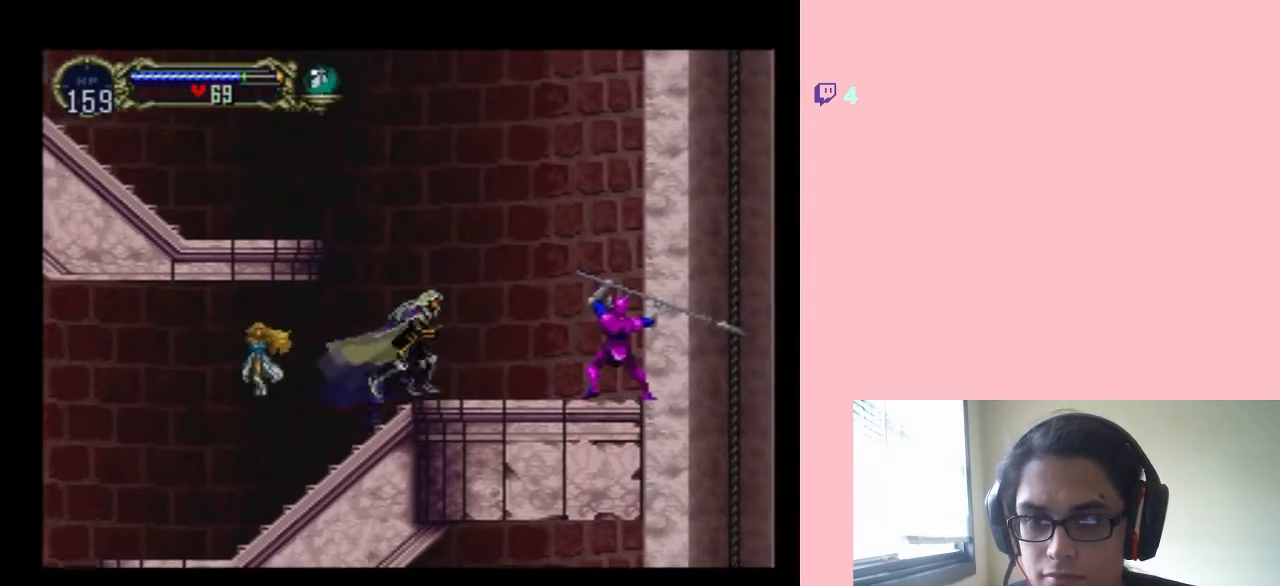
{"dt_ms": 500, "buttons": [], "left_stick": "center", "right_stick": "center", "events": [[100, "Y", "down"], [267, "DPAD_RIGHT", "up"], [317, "Y", "up"]]}